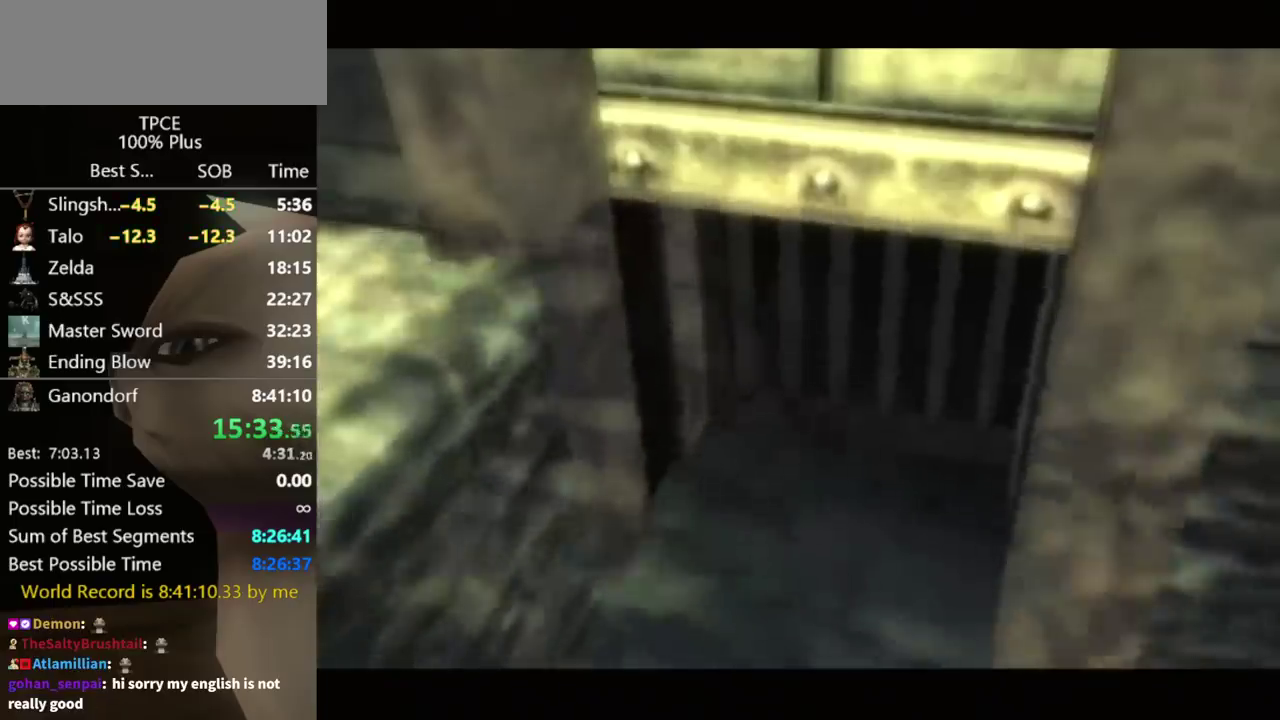
Gameplay with a controller (Nintendo layout); each line is a JSON object with the inputs held at the frame after it. "events" lists button and stick changes between this image and that frame as [ms after this image, input, new state], when the widget could be followed in between. Not read: L3 R3.
{"buttons": [], "left_stick": "down", "right_stick": "center", "events": []}
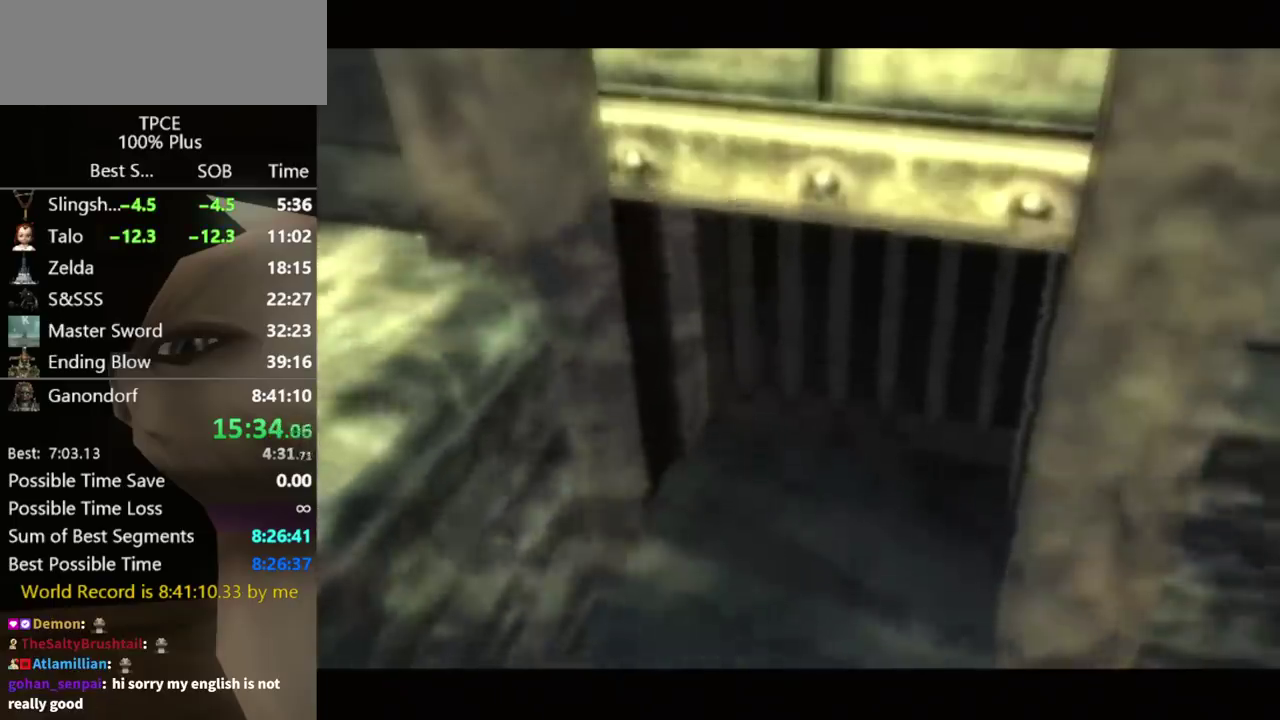
{"buttons": [], "left_stick": "down", "right_stick": "center", "events": []}
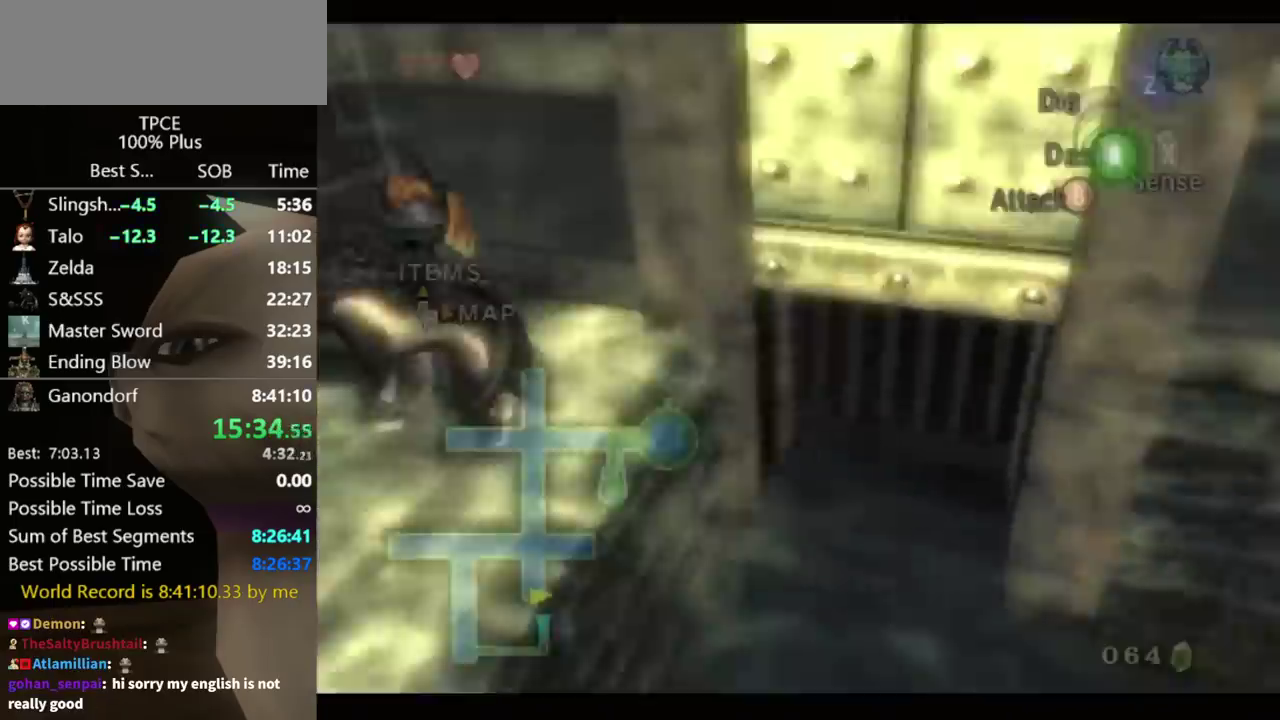
{"buttons": [], "left_stick": "down", "right_stick": "center", "events": [[300, "A", "down"], [367, "A", "up"]]}
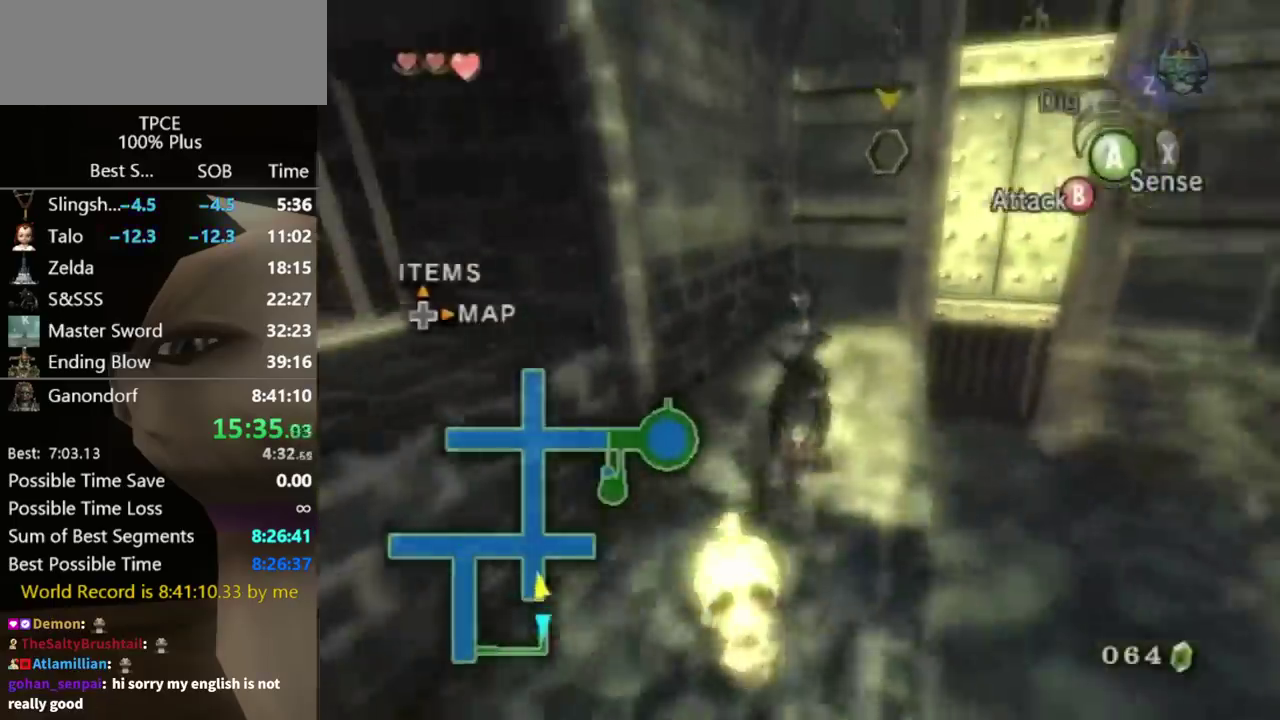
{"buttons": [], "left_stick": "up-left", "right_stick": "right", "events": [[67, "right_stick", "right"], [100, "left_stick", "down-left"], [267, "left_stick", "center"], [400, "left_stick", "up-left"]]}
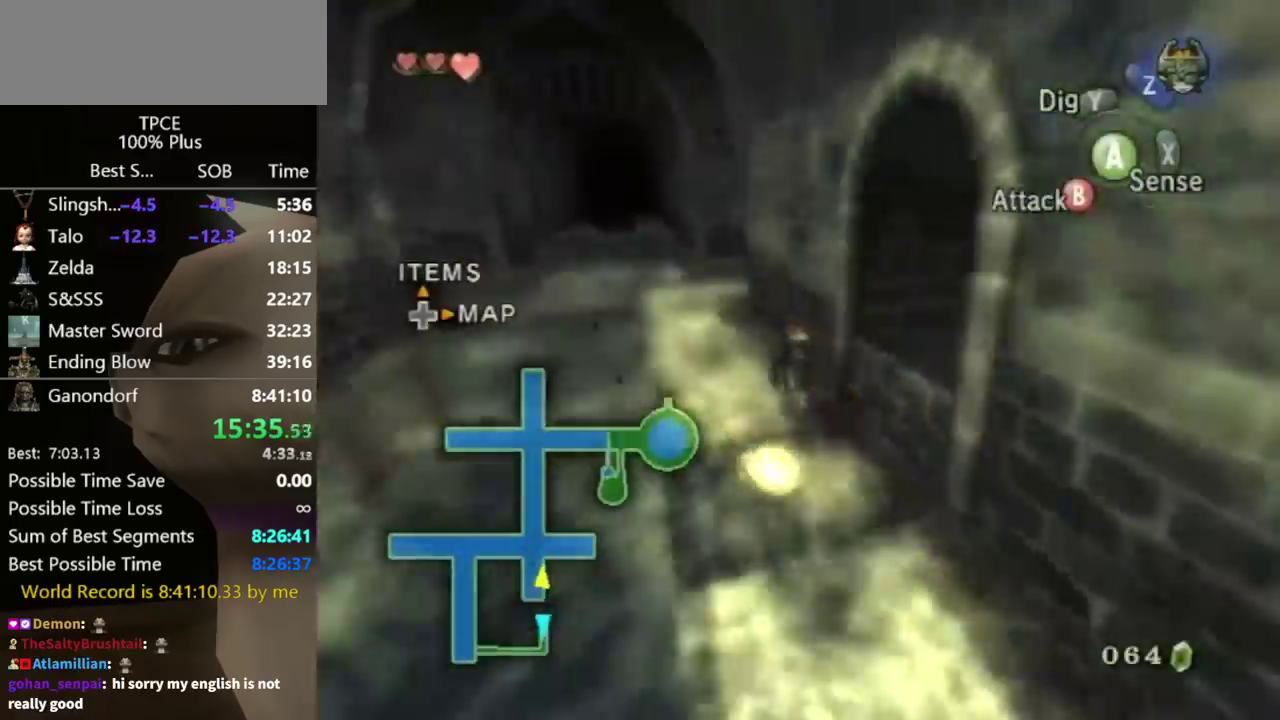
{"buttons": [], "left_stick": "up", "right_stick": "center", "events": [[100, "right_stick", "center"], [467, "left_stick", "up"]]}
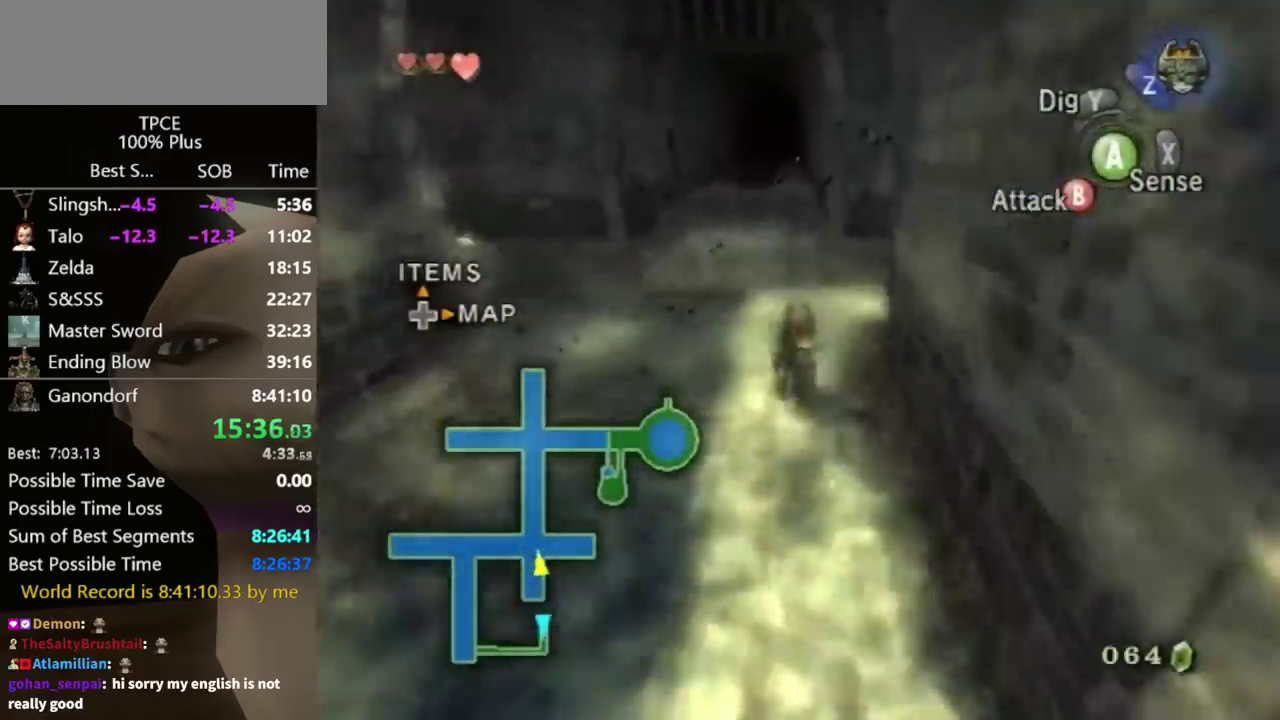
{"buttons": [], "left_stick": "up", "right_stick": "center", "events": []}
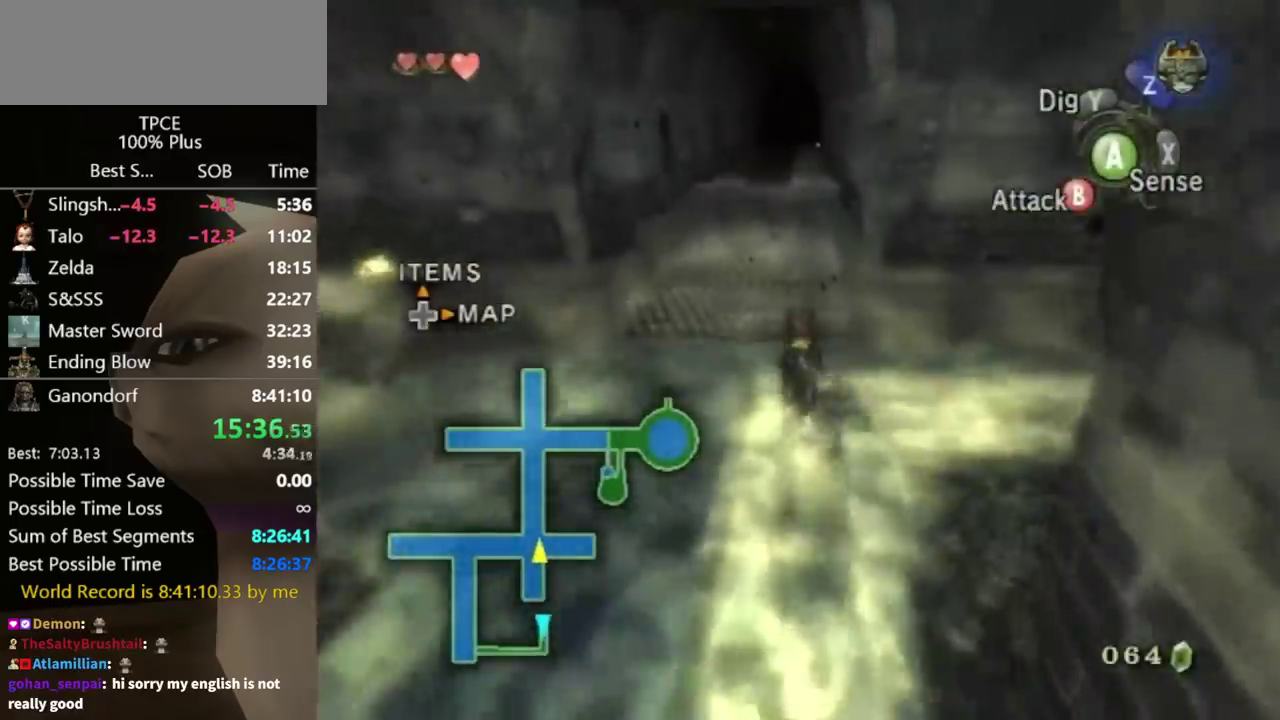
{"buttons": [], "left_stick": "up", "right_stick": "center", "events": []}
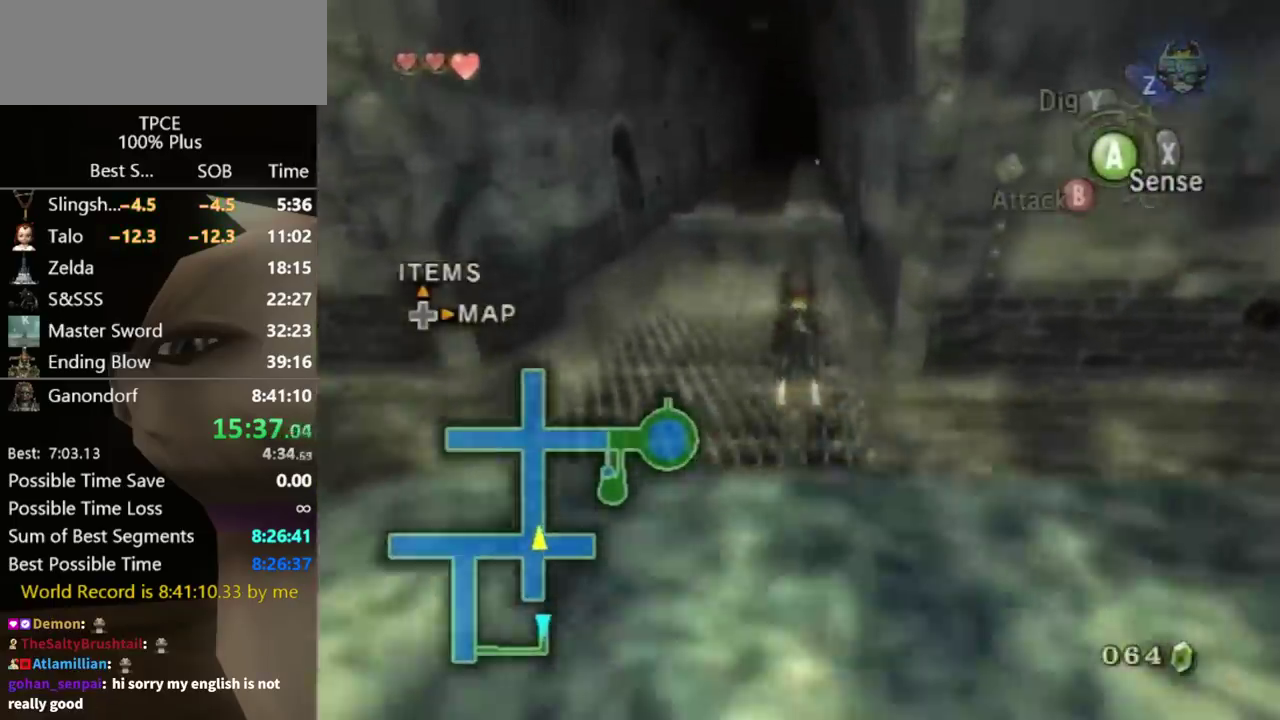
{"buttons": [], "left_stick": "up", "right_stick": "center", "events": [[367, "A", "down"], [467, "A", "up"]]}
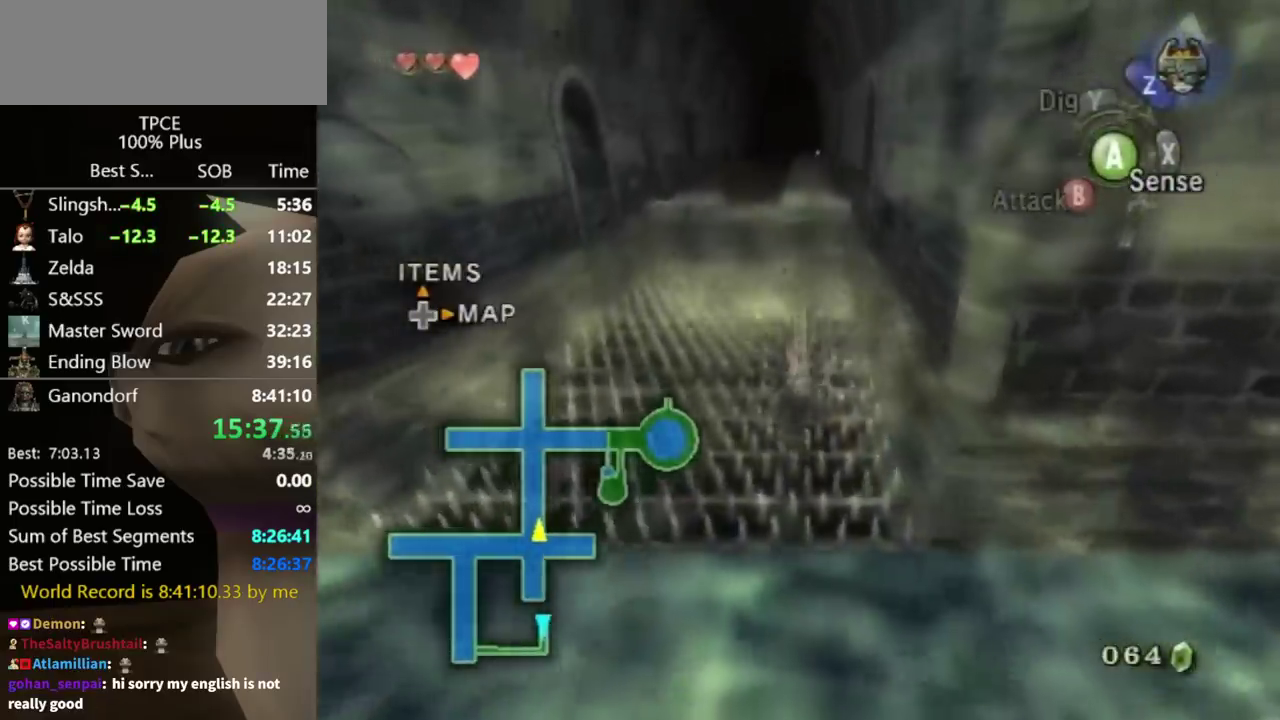
{"buttons": [], "left_stick": "up", "right_stick": "center", "events": [[33, "A", "down"], [200, "A", "up"]]}
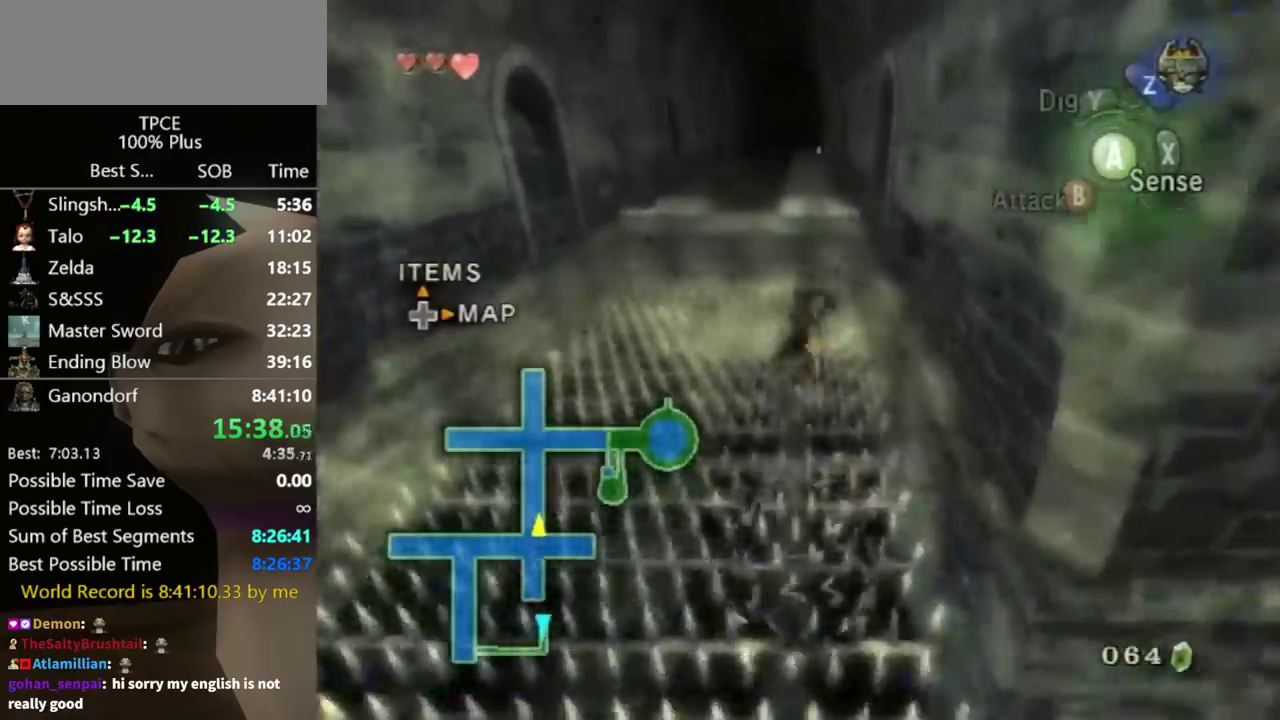
{"buttons": ["A"], "left_stick": "up", "right_stick": "center", "events": [[67, "A", "down"], [133, "A", "up"], [300, "A", "down"], [400, "A", "up"], [500, "A", "down"]]}
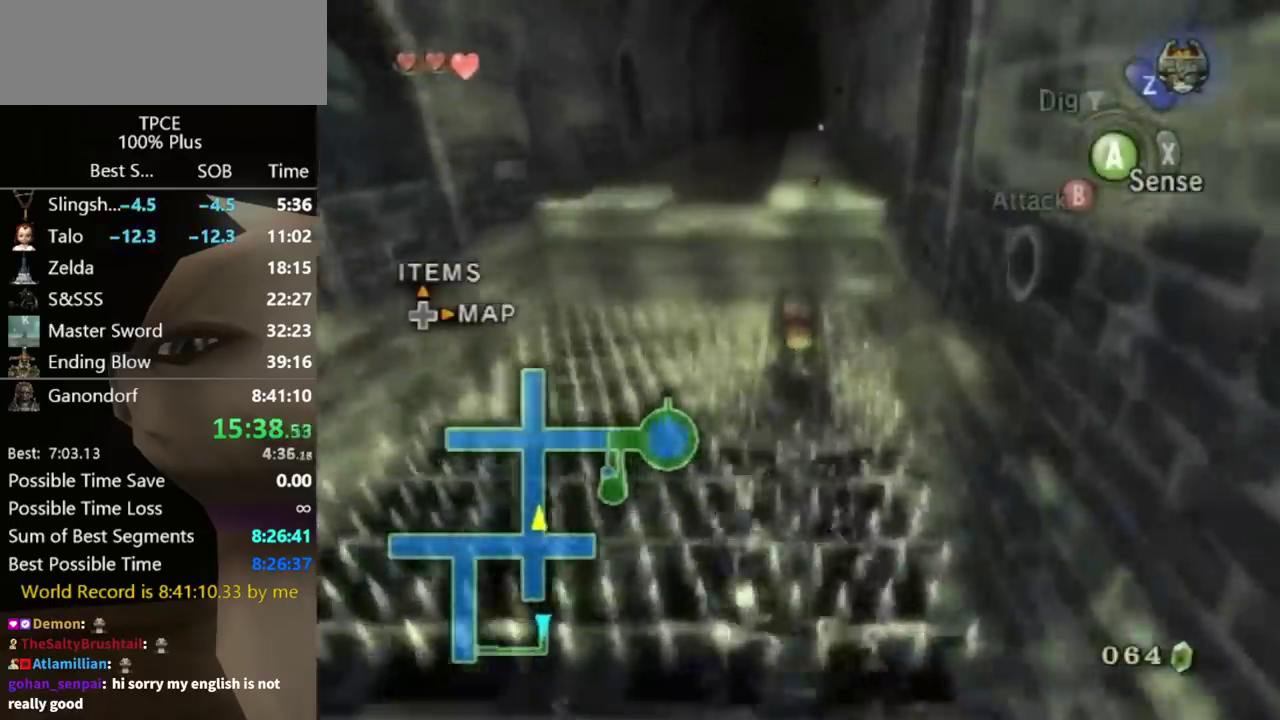
{"buttons": [], "left_stick": "up", "right_stick": "center", "events": [[100, "A", "up"]]}
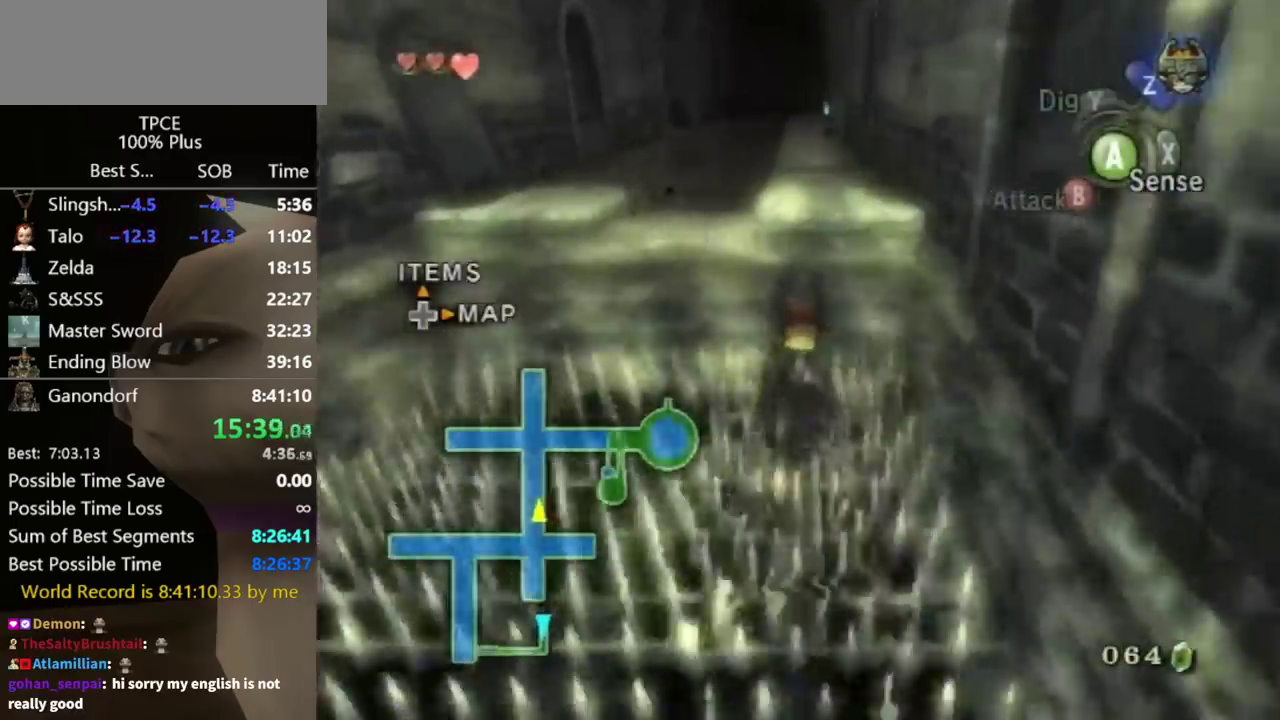
{"buttons": [], "left_stick": "up", "right_stick": "center", "events": []}
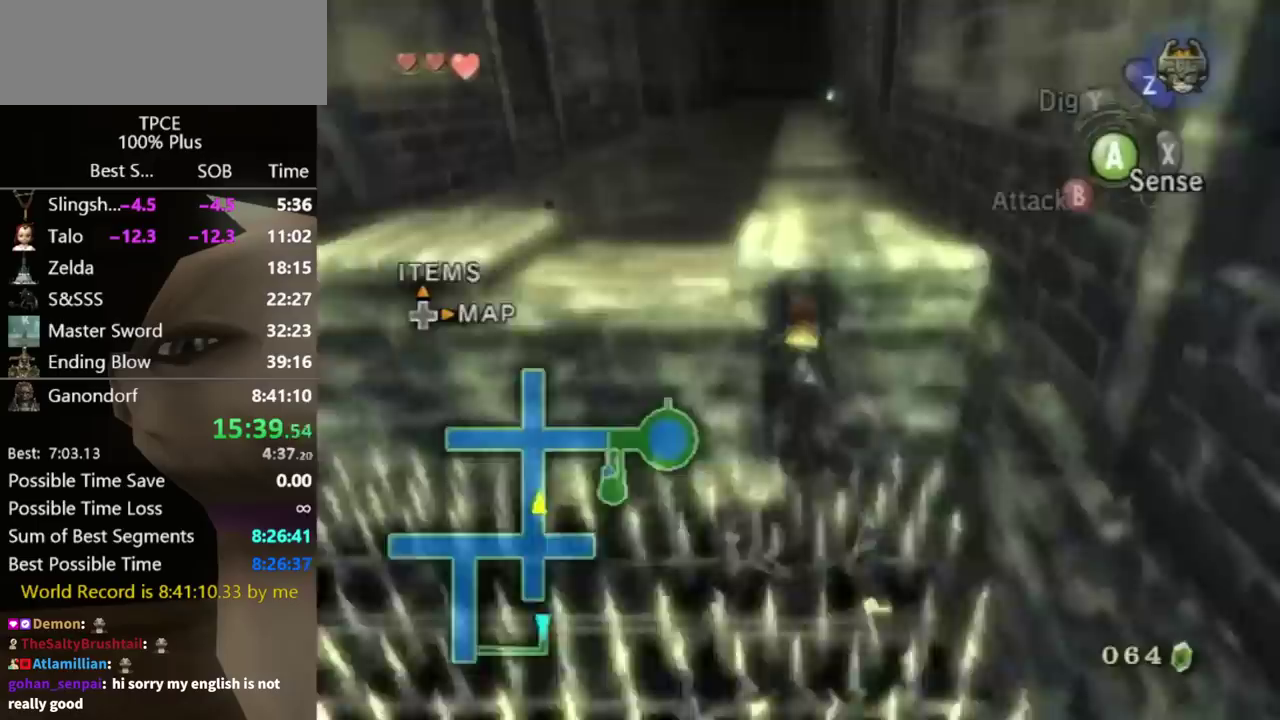
{"buttons": [], "left_stick": "up", "right_stick": "center", "events": []}
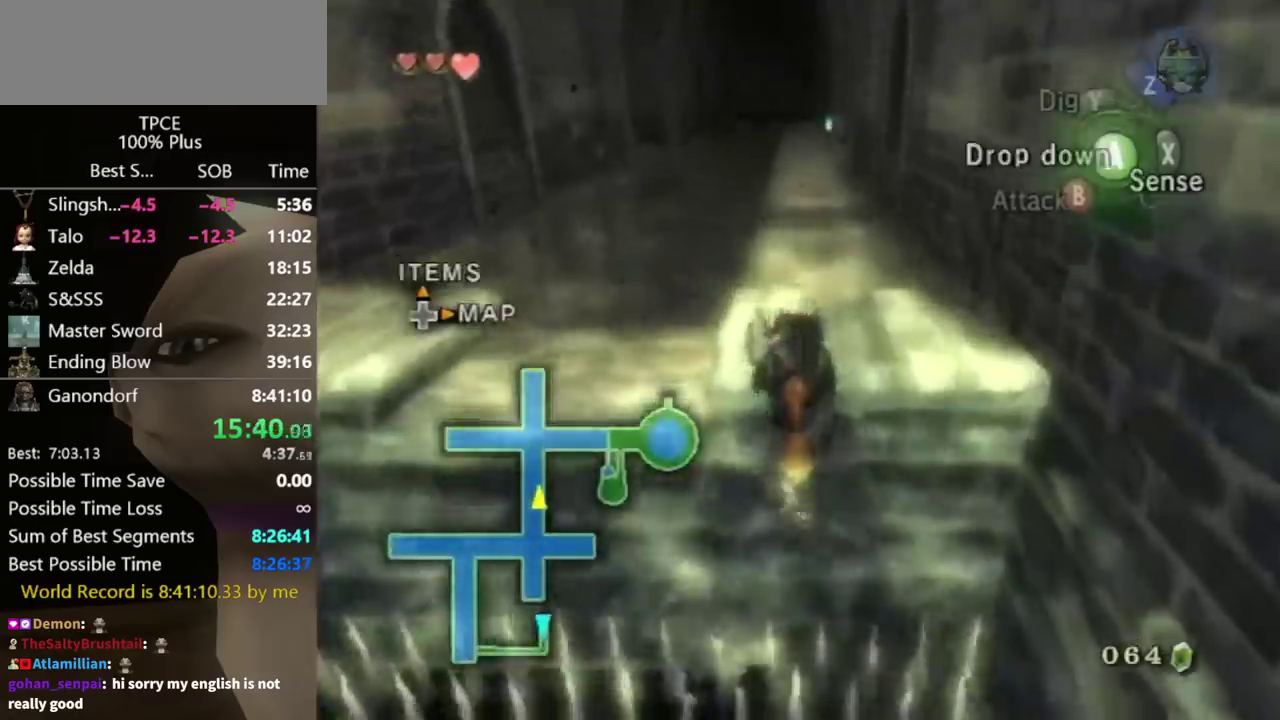
{"buttons": [], "left_stick": "up", "right_stick": "center", "events": []}
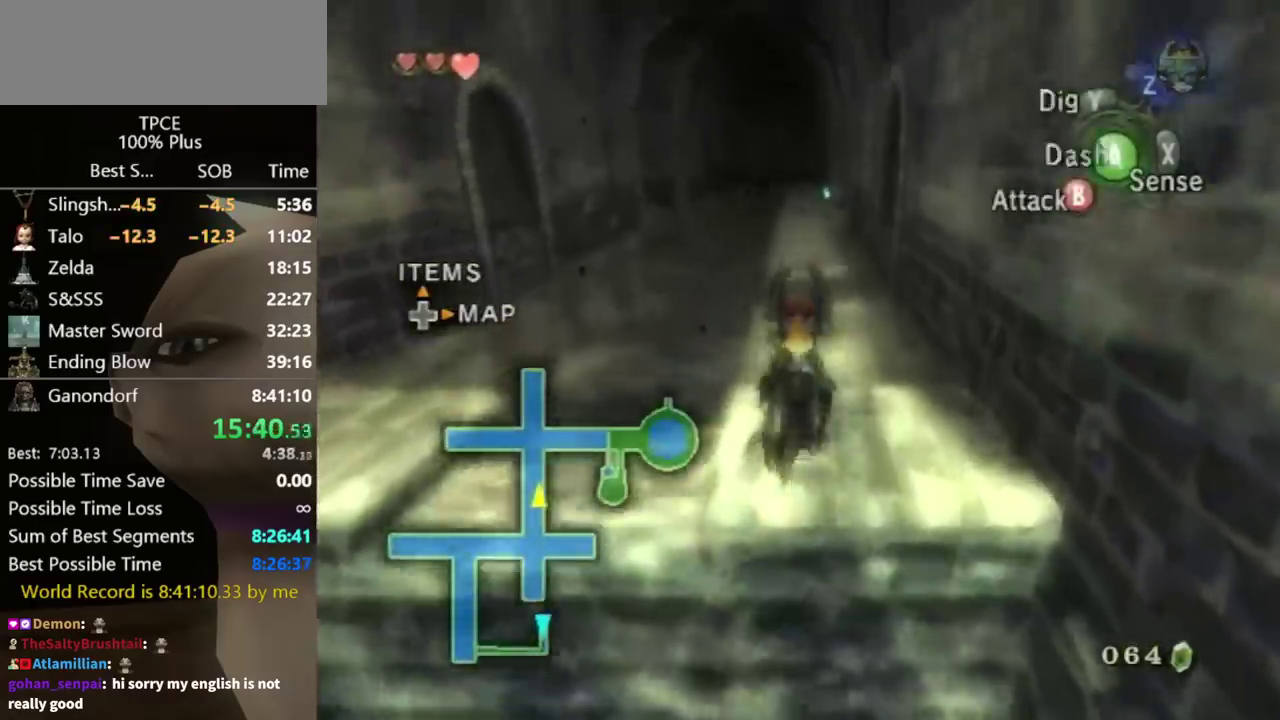
{"buttons": ["A"], "left_stick": "up", "right_stick": "center"}
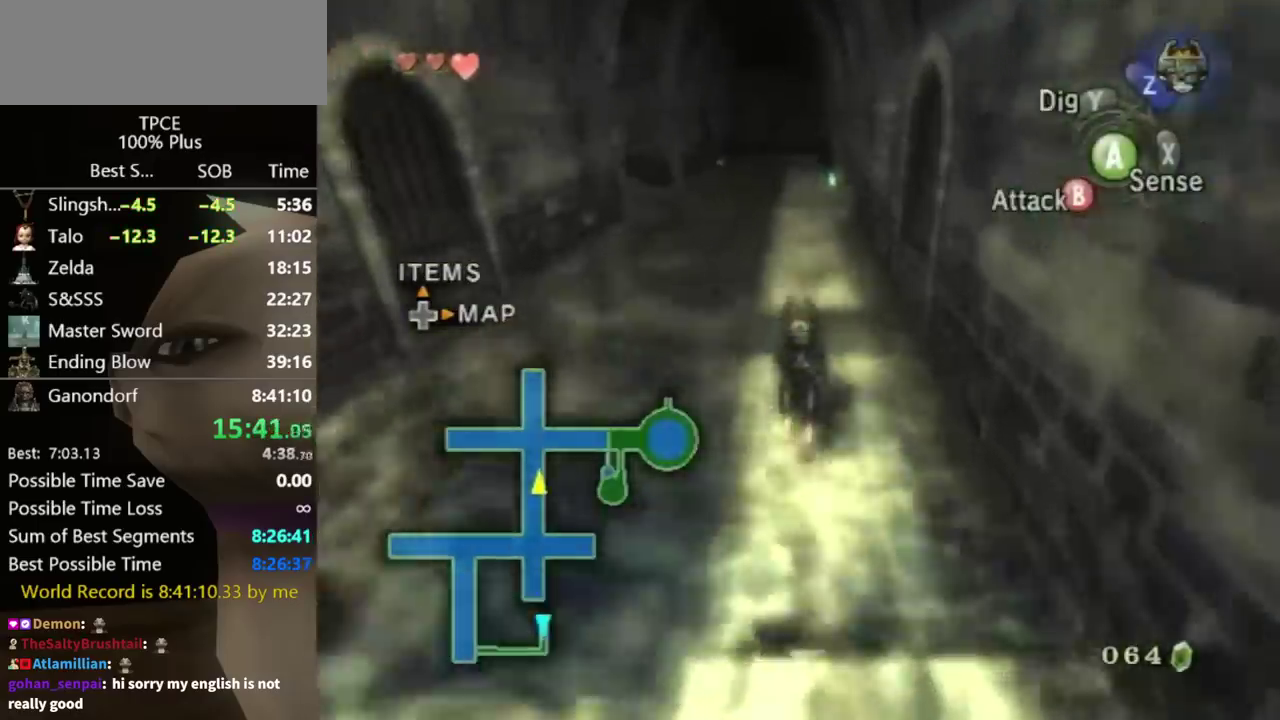
{"buttons": [], "left_stick": "up-left", "right_stick": "center"}
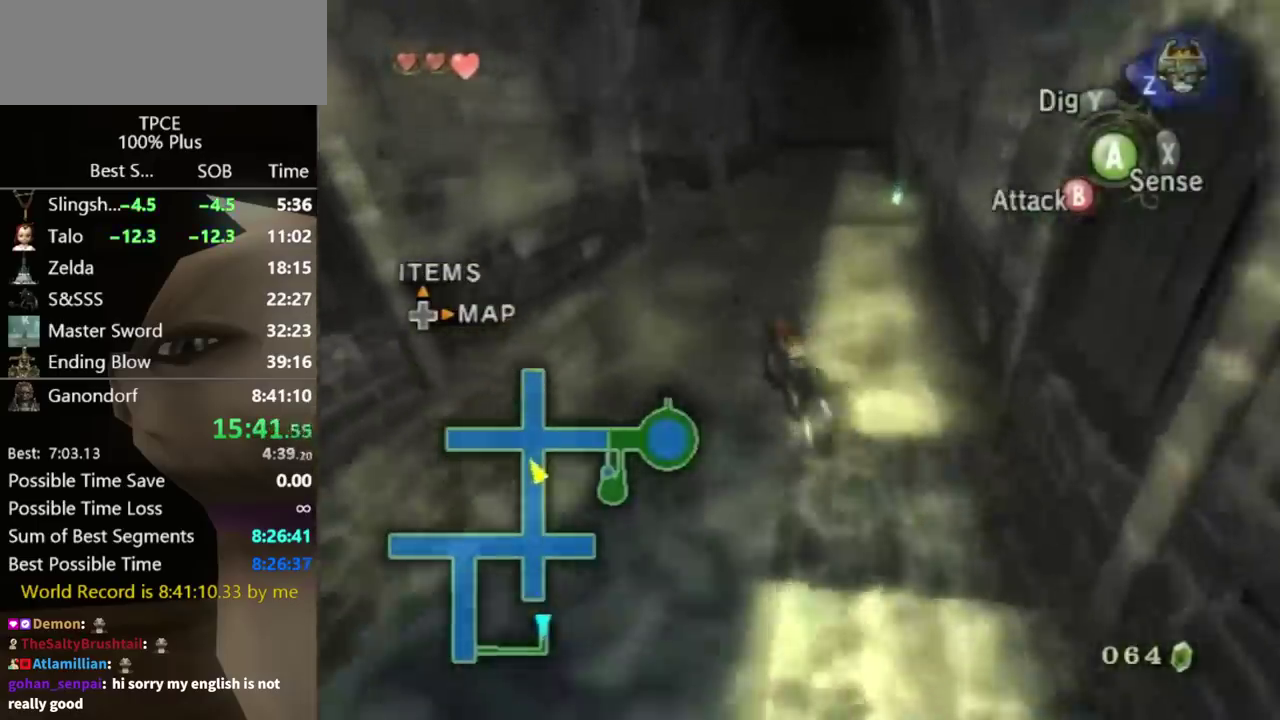
{"buttons": [], "left_stick": "up", "right_stick": "center", "events": [[233, "left_stick", "up"]]}
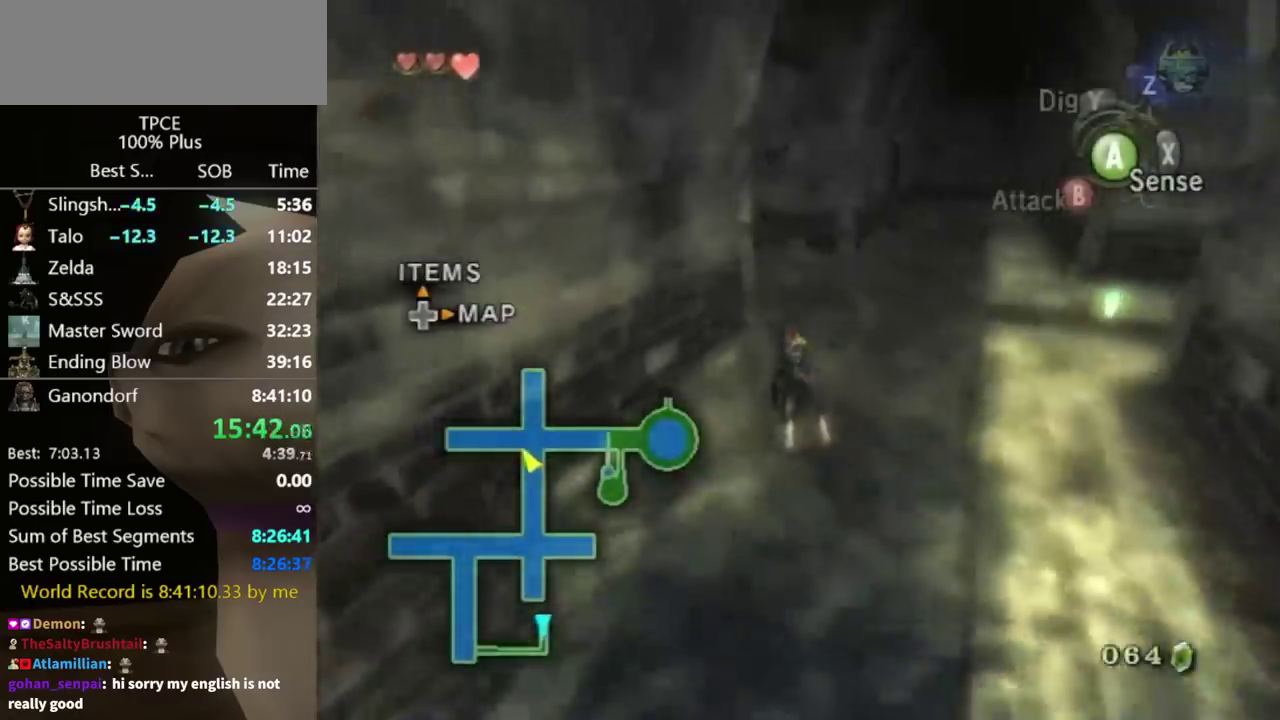
{"buttons": ["A"], "left_stick": "up", "right_stick": "center", "events": [[133, "A", "down"], [200, "A", "up"], [467, "A", "down"]]}
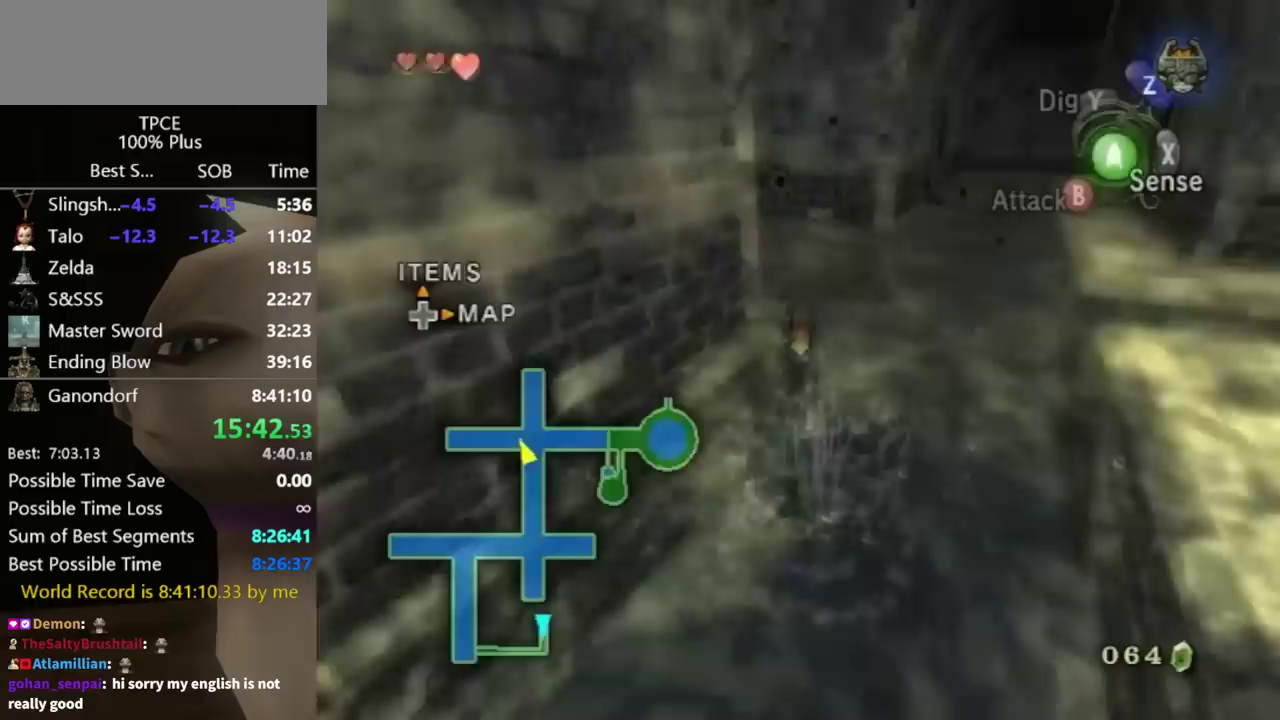
{"buttons": ["A"], "left_stick": "up-left", "right_stick": "center", "events": [[67, "A", "up"], [133, "A", "down"], [233, "A", "up"], [300, "A", "down"], [300, "left_stick", "up-left"], [400, "A", "up"], [500, "A", "down"]]}
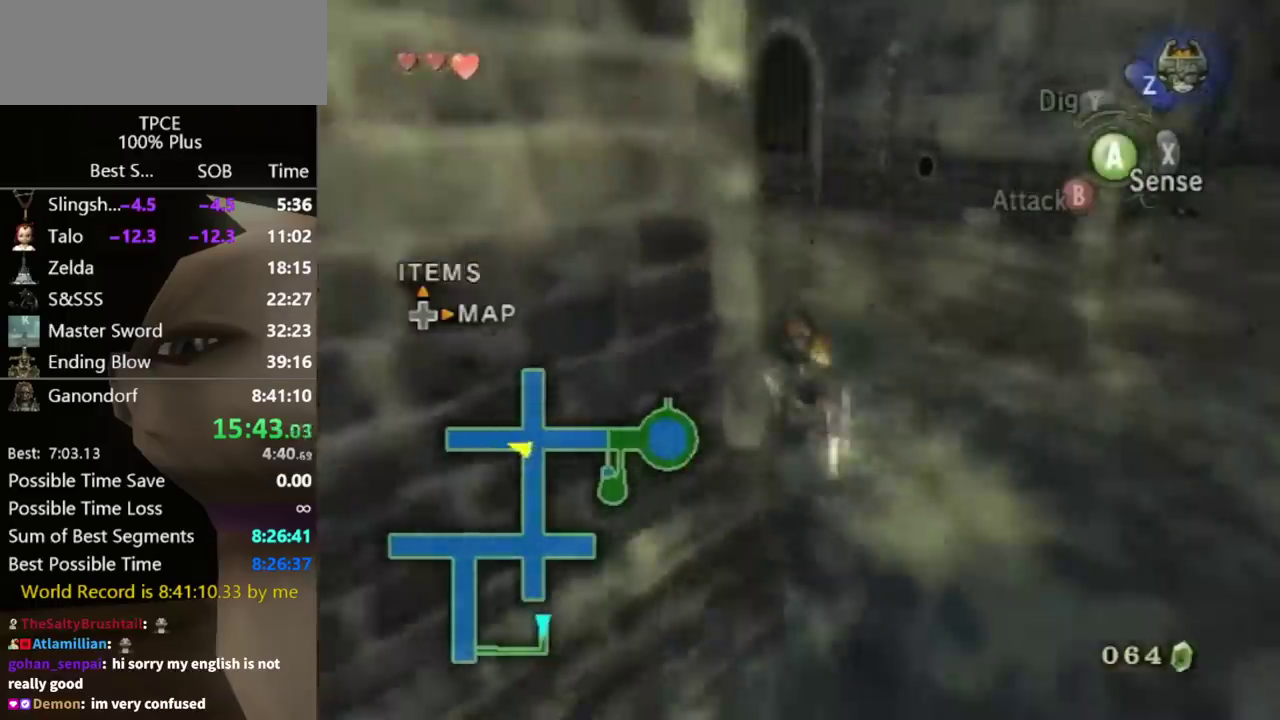
{"buttons": [], "left_stick": "up-left", "right_stick": "center", "events": [[67, "A", "up"], [133, "A", "down"], [233, "A", "up"]]}
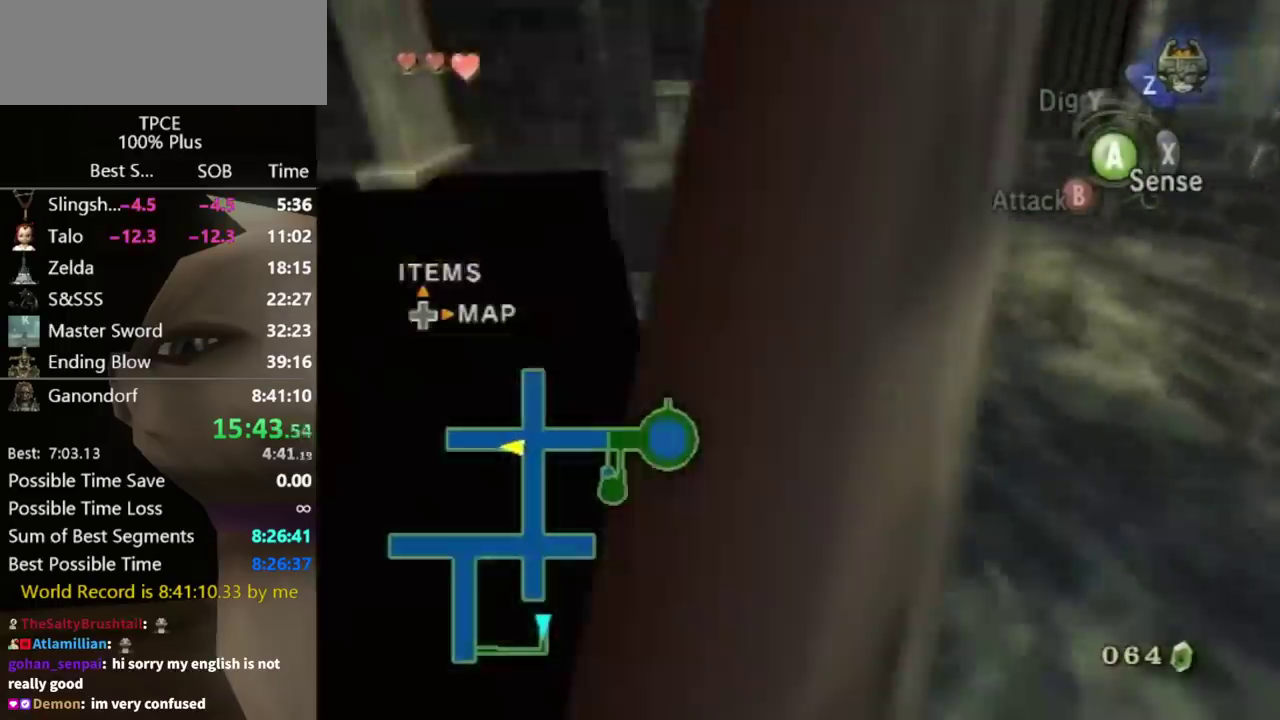
{"buttons": [], "left_stick": "up-left", "right_stick": "center", "events": [[33, "left_stick", "up"], [467, "left_stick", "up-left"]]}
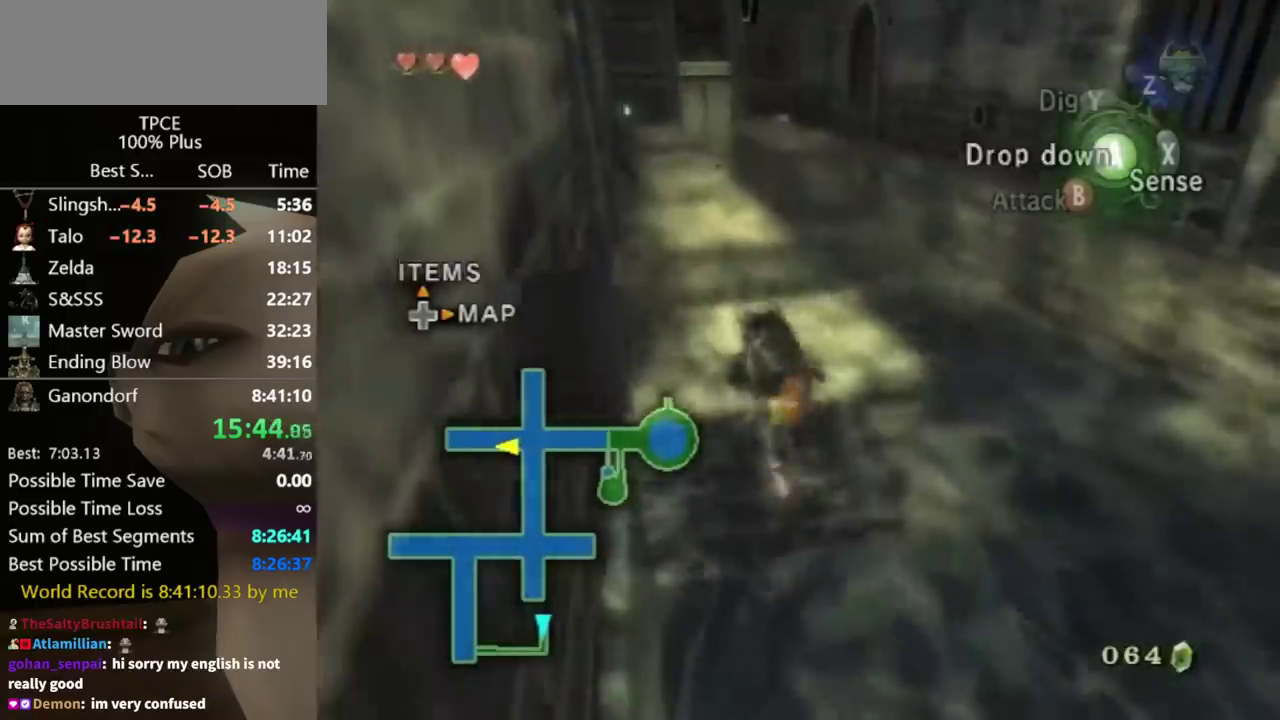
{"buttons": [], "left_stick": "up", "right_stick": "center", "events": [[267, "left_stick", "up"]]}
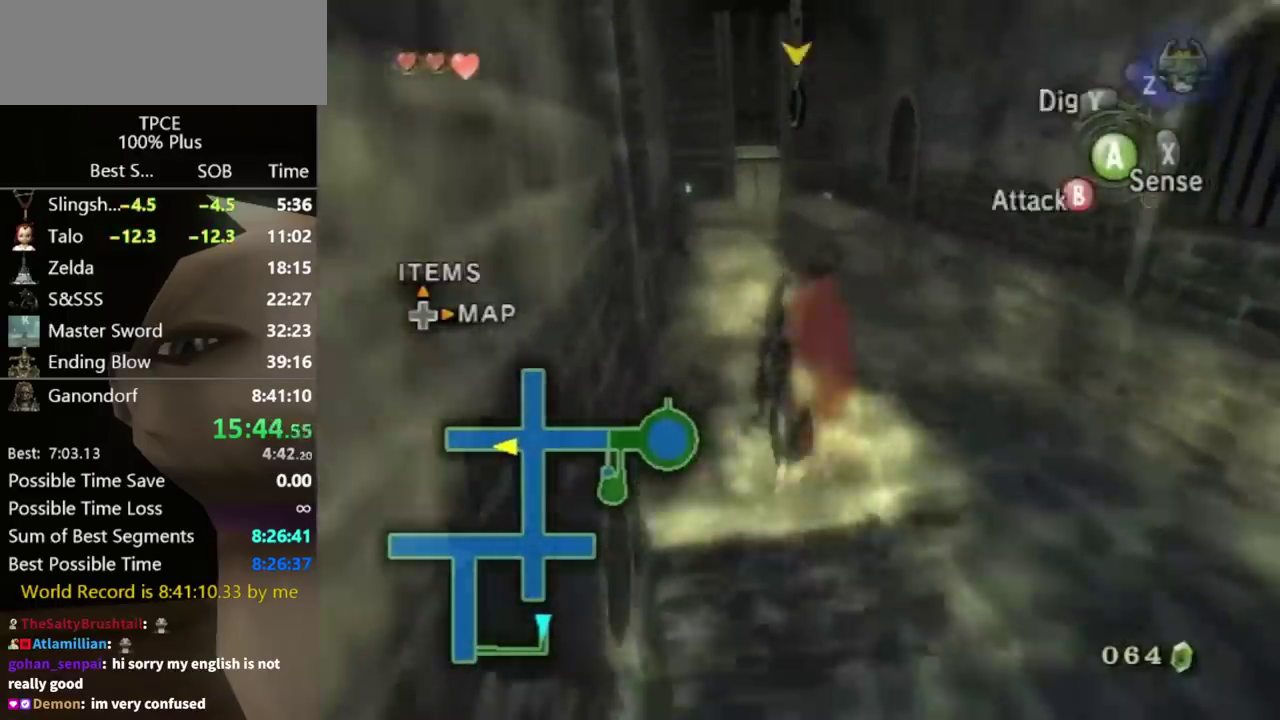
{"buttons": ["A"], "left_stick": "up", "right_stick": "center", "events": [[67, "B", "down"], [133, "B", "up"], [500, "A", "down"]]}
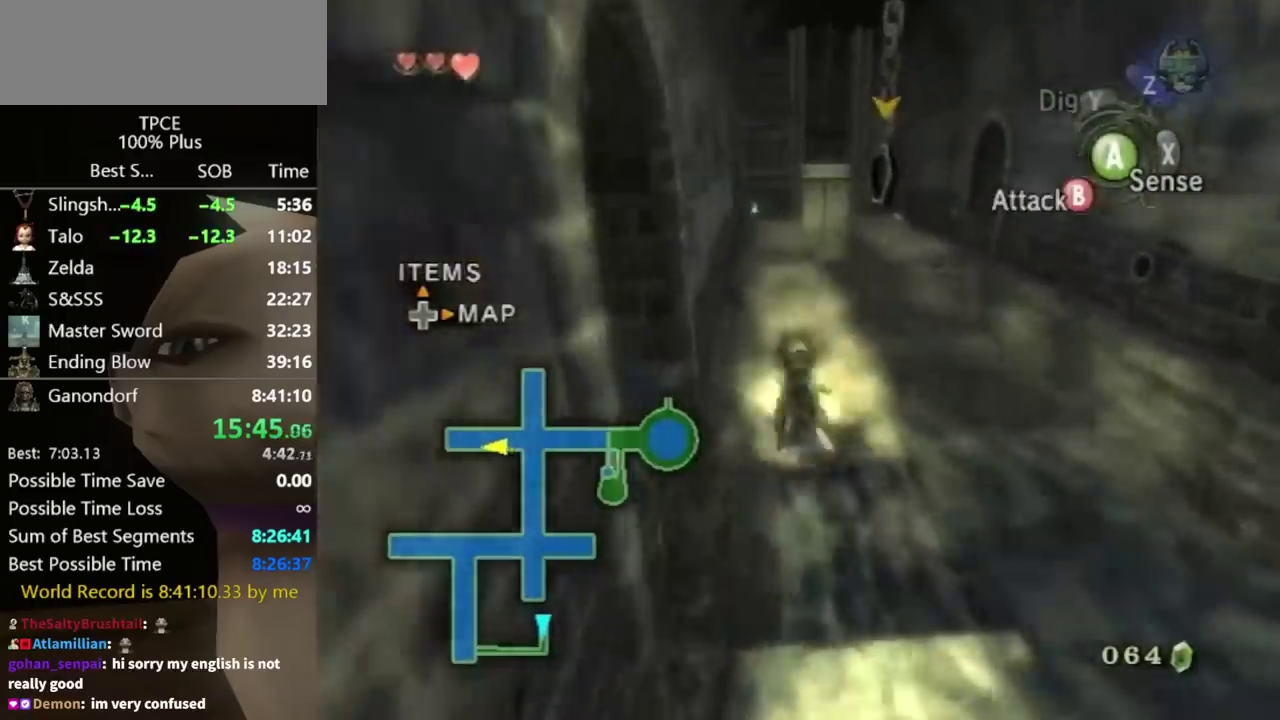
{"buttons": [], "left_stick": "up", "right_stick": "center", "events": [[67, "A", "up"], [133, "A", "down"], [200, "A", "up"], [267, "A", "down"], [333, "A", "up"], [400, "A", "down"], [467, "A", "up"]]}
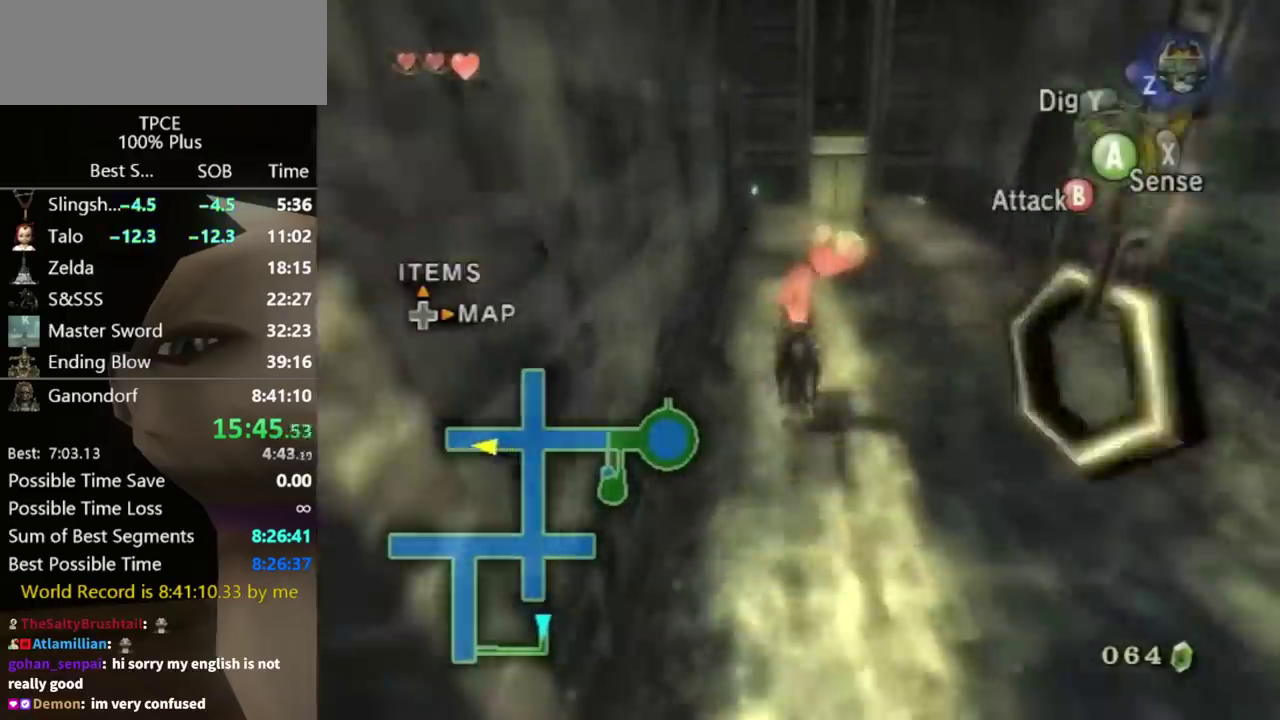
{"buttons": [], "left_stick": "up", "right_stick": "center", "events": [[33, "A", "down"], [100, "A", "up"]]}
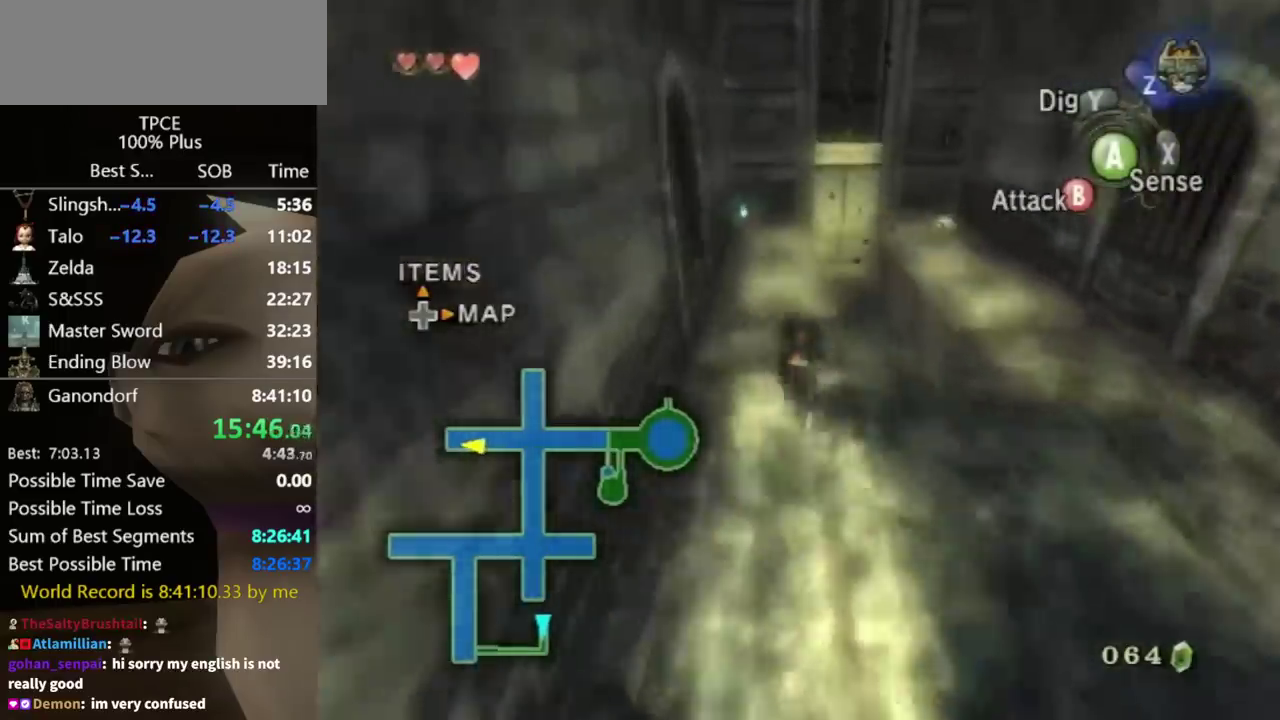
{"buttons": [], "left_stick": "up", "right_stick": "center", "events": []}
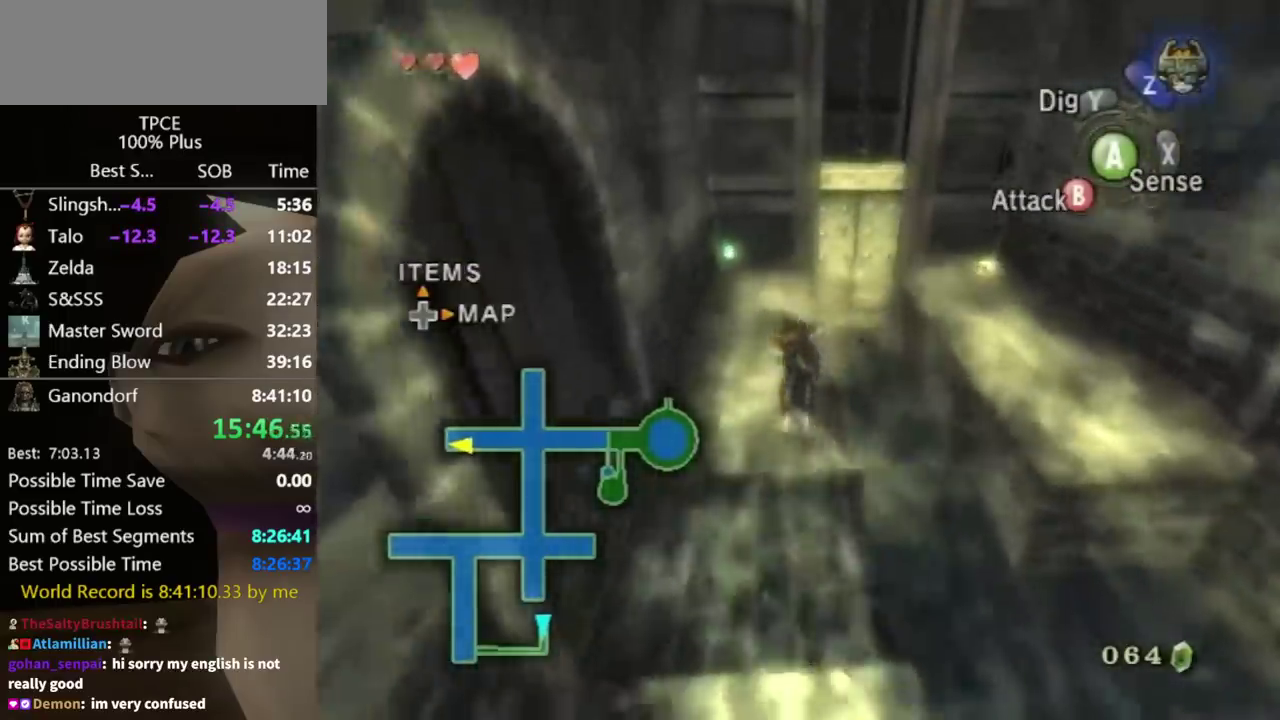
{"buttons": ["L1"], "left_stick": "center", "right_stick": "center", "events": [[267, "left_stick", "up-right"], [367, "L1", "down"], [367, "left_stick", "center"], [400, "A", "down"], [467, "A", "up"]]}